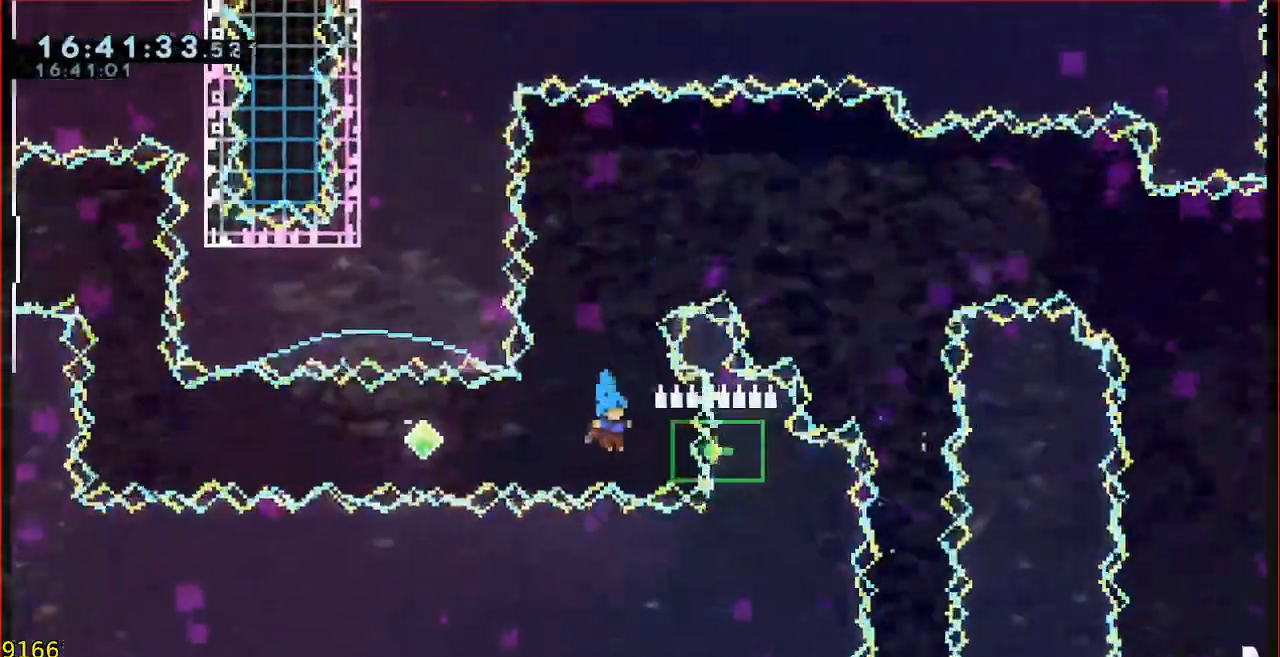
Gameplay with a controller (Xbox layout); each line is a JSON object with the inputs held at the frame after it. "events" lists button and stick changes between this image and that frame as [ms after this image, input, new state], when the widget could be followed in between. Not read: DPAD_DOWN DPAD_LEFT DPAD_RIGHT DPAD_UP L1 L2 R1 R2 R3 right_stick.
{"buttons": [], "left_stick": "center", "events": [[117, "left_stick", "up-right"], [133, "L3", "up"], [233, "left_stick", "center"]]}
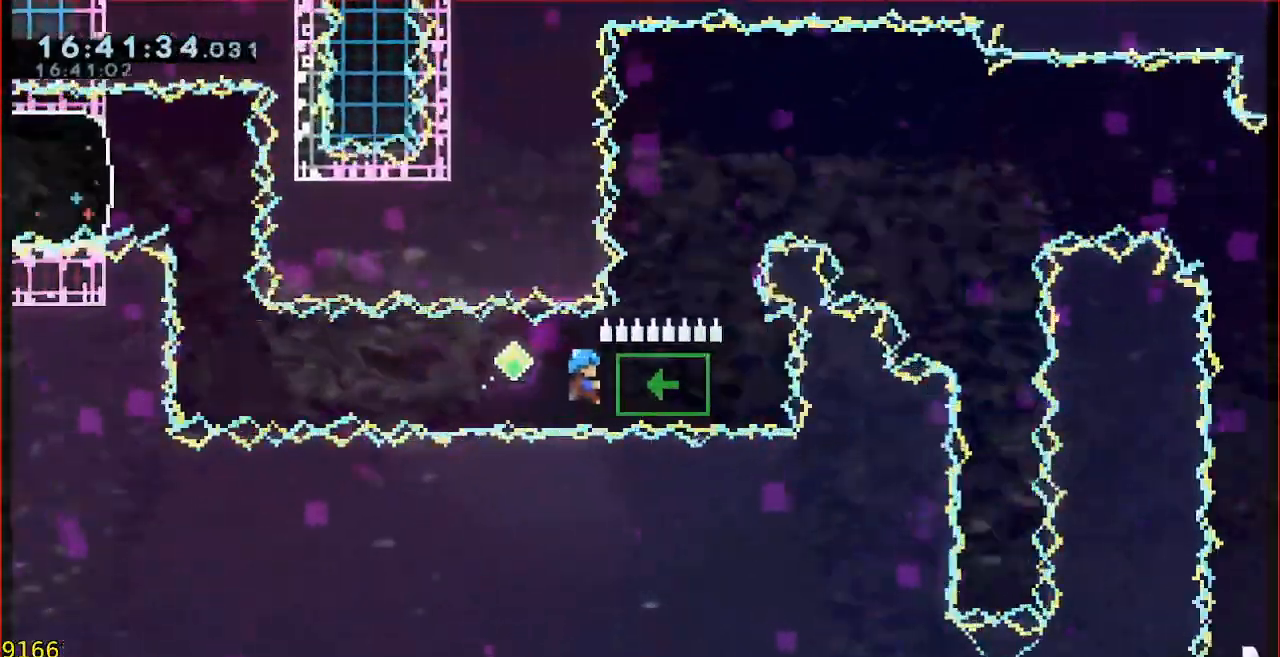
{"buttons": [], "left_stick": "center", "events": [[167, "left_stick", "down"], [267, "left_stick", "center"]]}
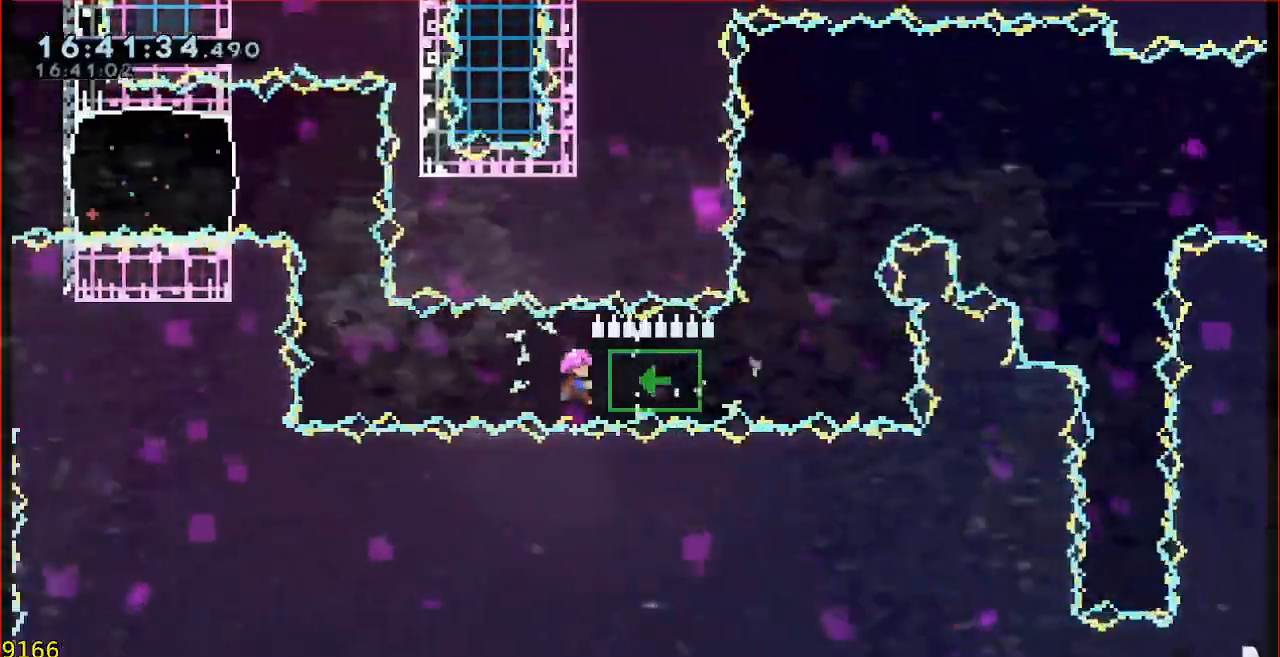
{"buttons": ["A"], "left_stick": "left", "events": [[400, "left_stick", "left"], [433, "A", "down"]]}
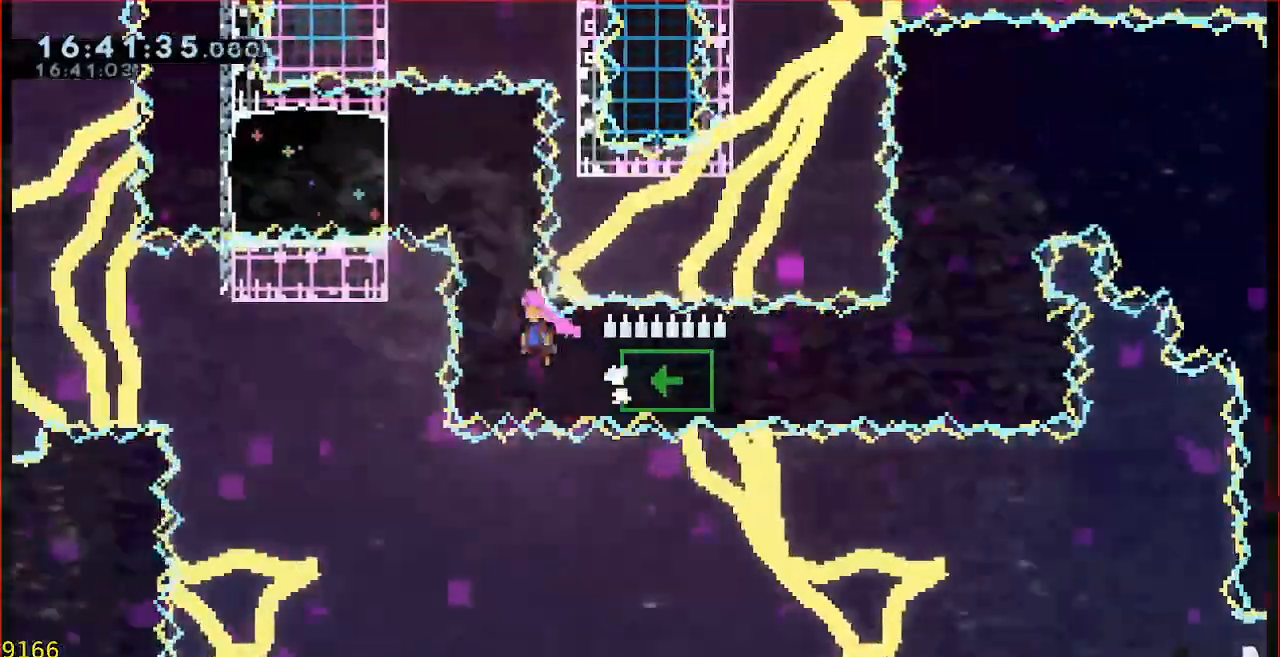
{"buttons": ["B"], "left_stick": "left"}
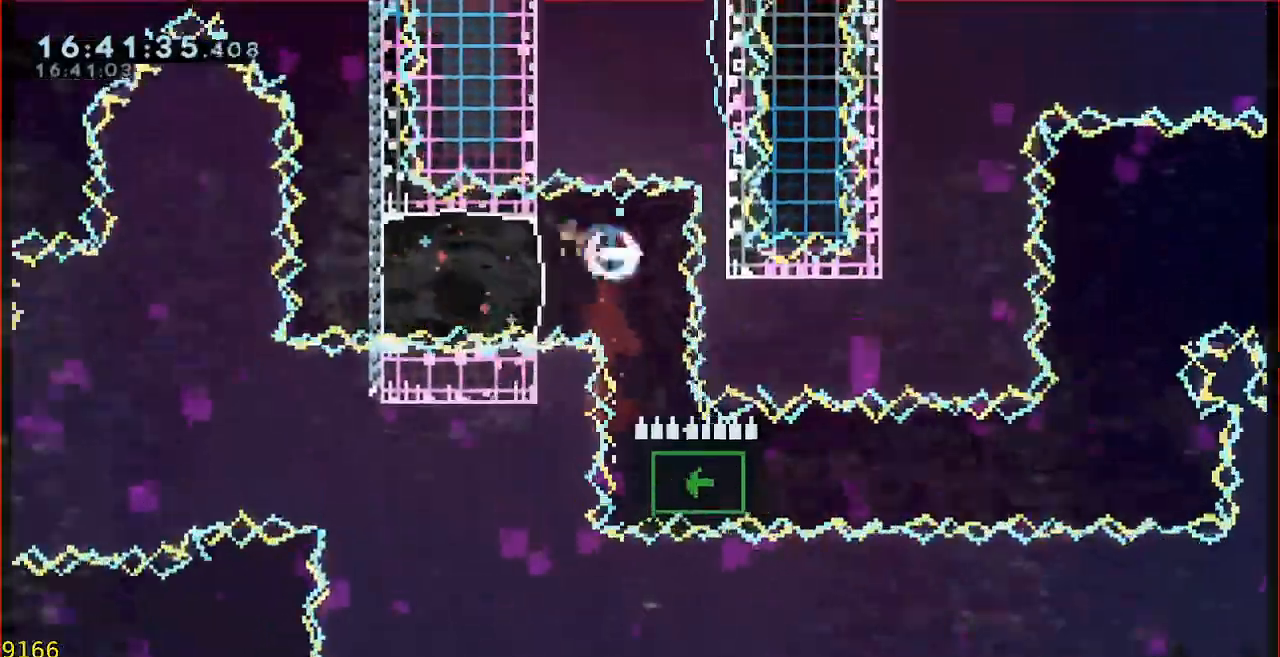
{"buttons": ["B"], "left_stick": "up", "events": [[33, "B", "up"], [67, "left_stick", "center"], [133, "left_stick", "up"], [267, "B", "down"]]}
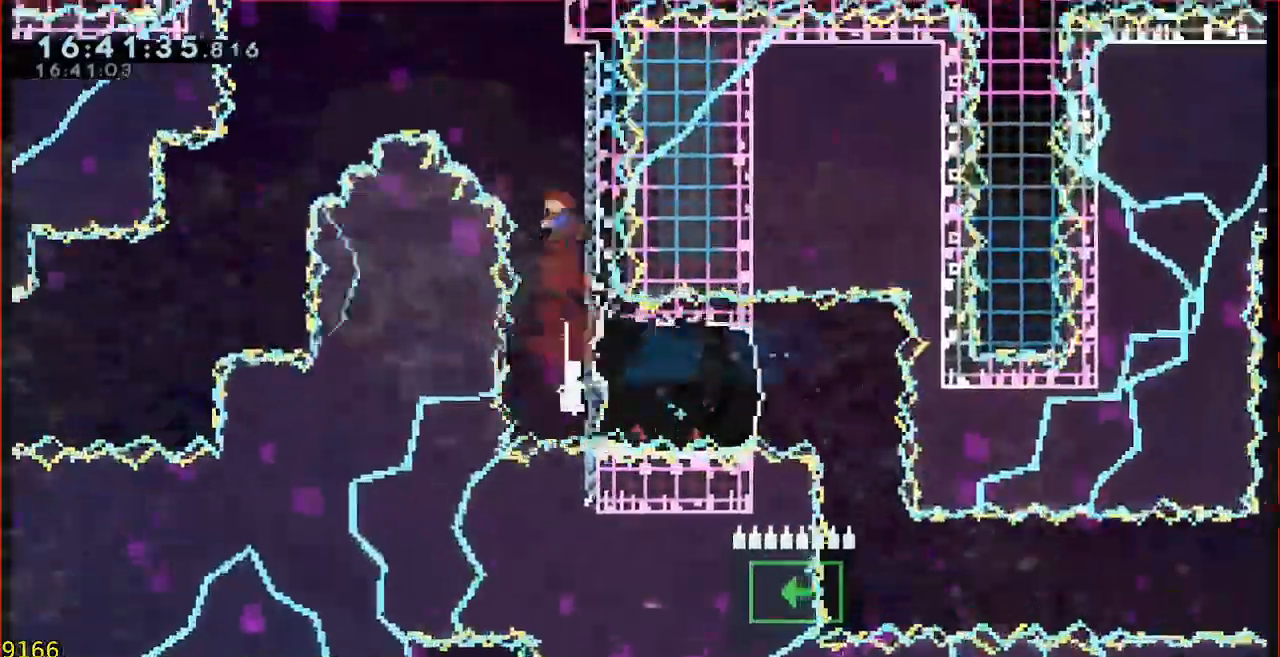
{"buttons": ["B", "Y", "L3"], "left_stick": "left", "events": [[33, "Y", "down"], [133, "L3", "down"], [133, "left_stick", "left"]]}
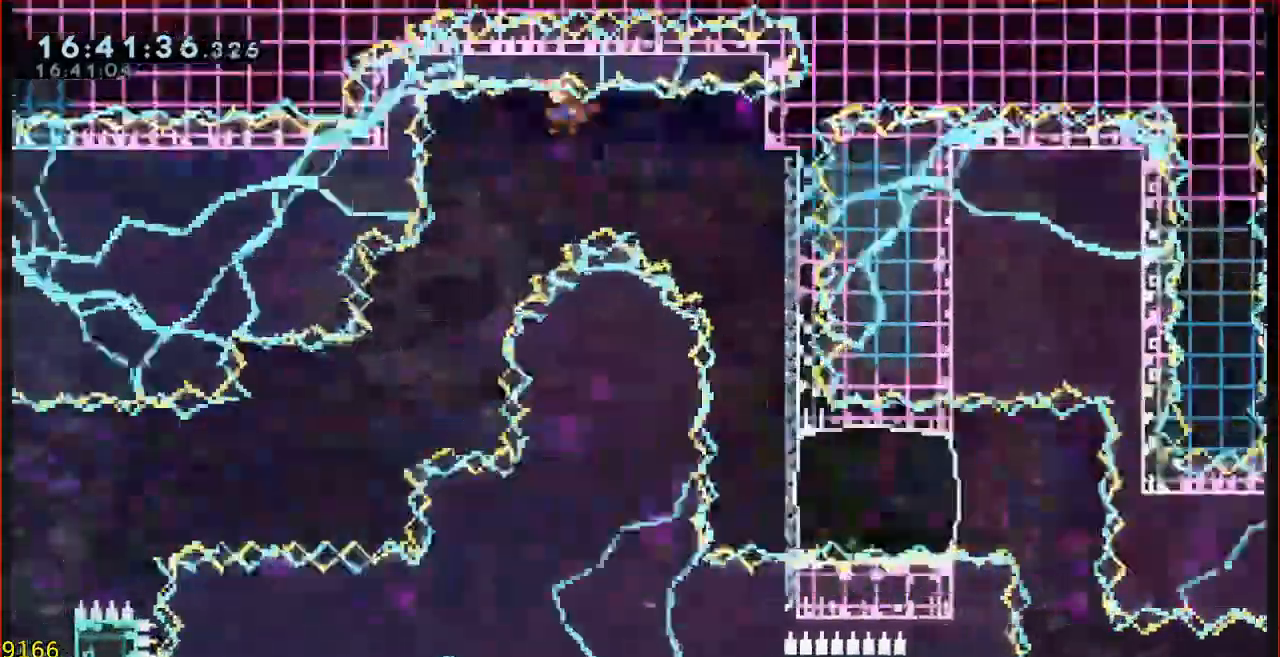
{"buttons": ["L3"], "left_stick": "left", "events": [[467, "B", "up"], [467, "Y", "up"]]}
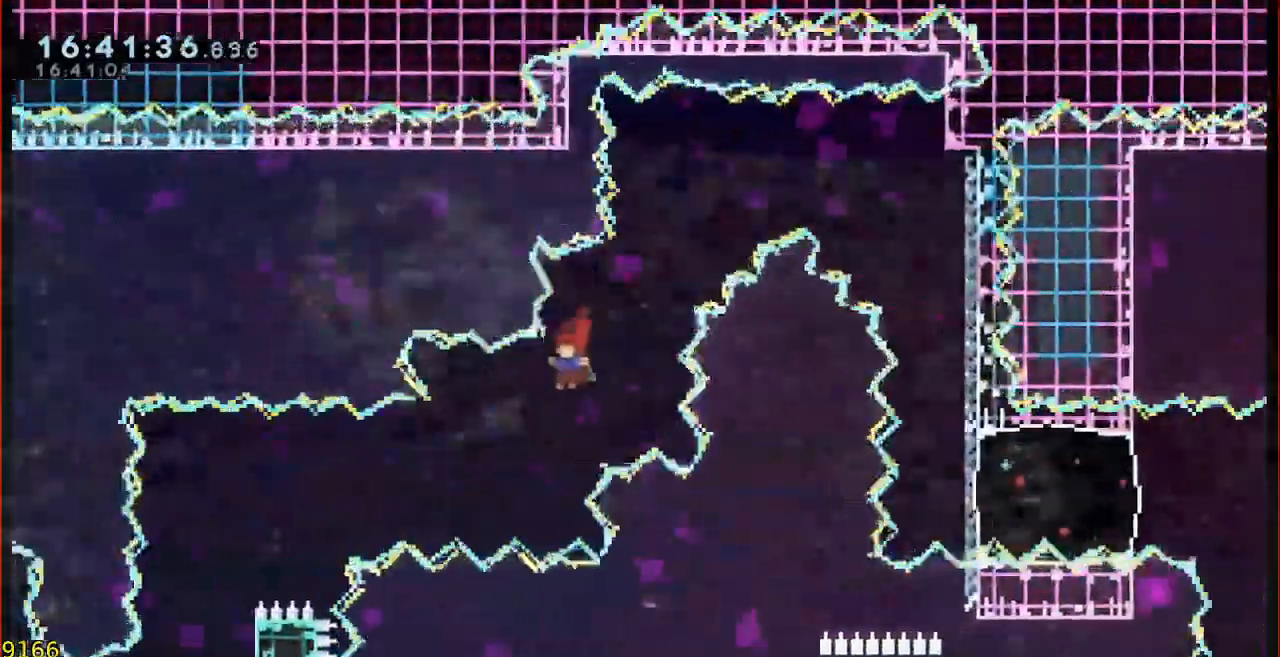
{"buttons": ["L3"], "left_stick": "left", "events": [[200, "B", "down"], [500, "B", "up"]]}
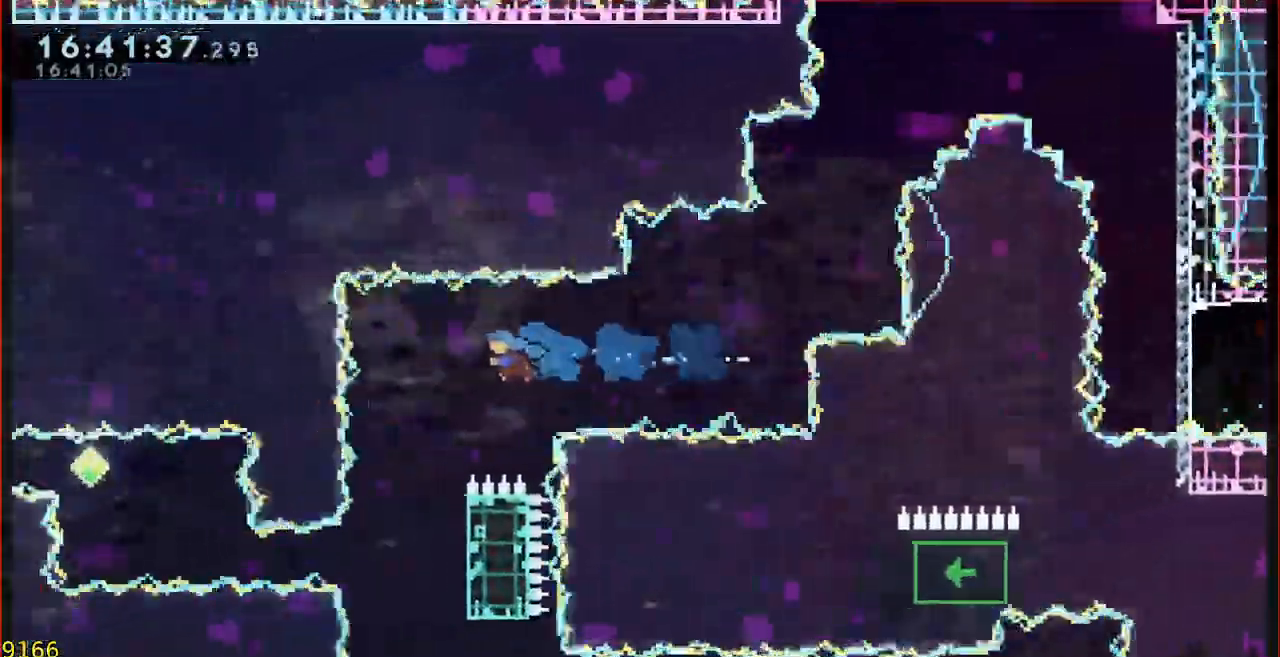
{"buttons": [], "left_stick": "up-right", "events": [[67, "L3", "up"], [133, "left_stick", "right"], [233, "L3", "down"], [400, "left_stick", "up-right"], [433, "L3", "up"]]}
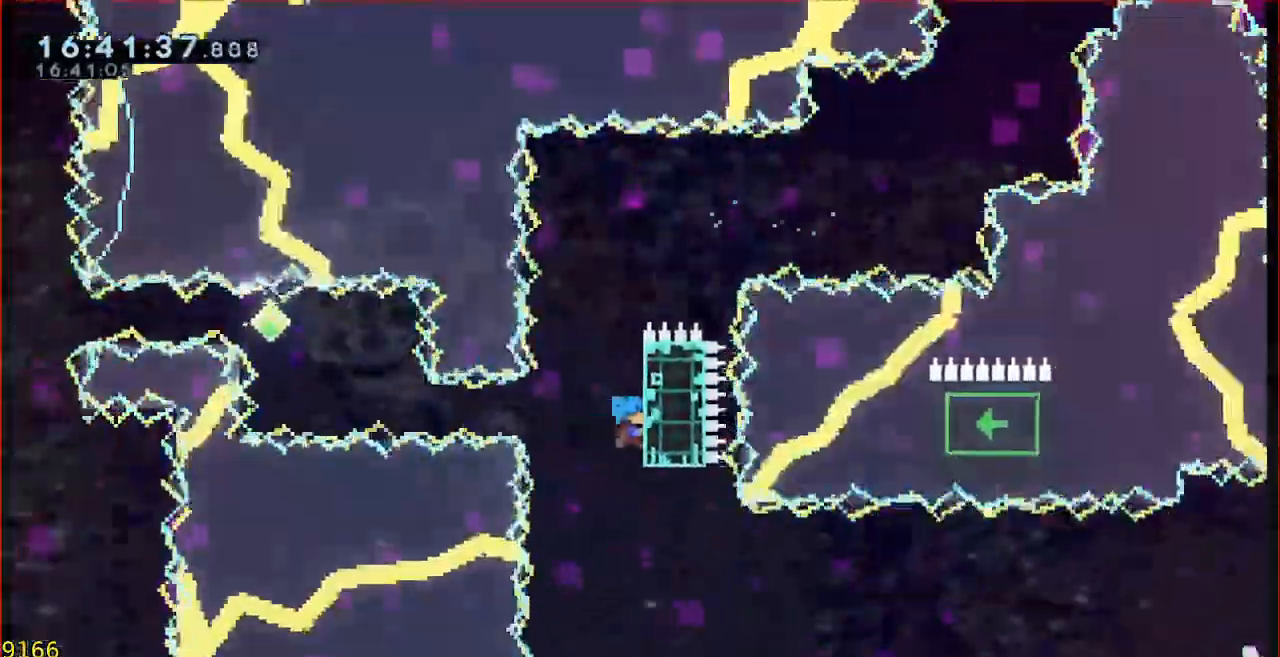
{"buttons": ["A"], "left_stick": "center", "events": [[200, "left_stick", "center"], [433, "A", "down"]]}
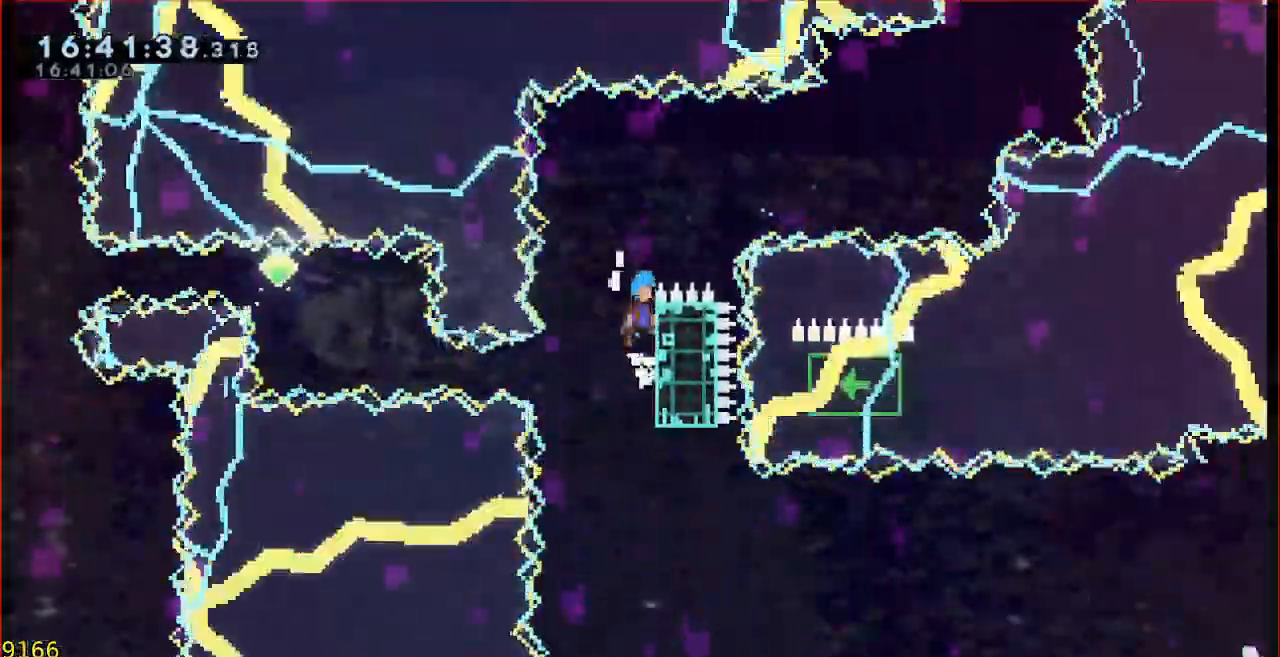
{"buttons": [], "left_stick": "right", "events": [[133, "A", "up"], [500, "left_stick", "right"]]}
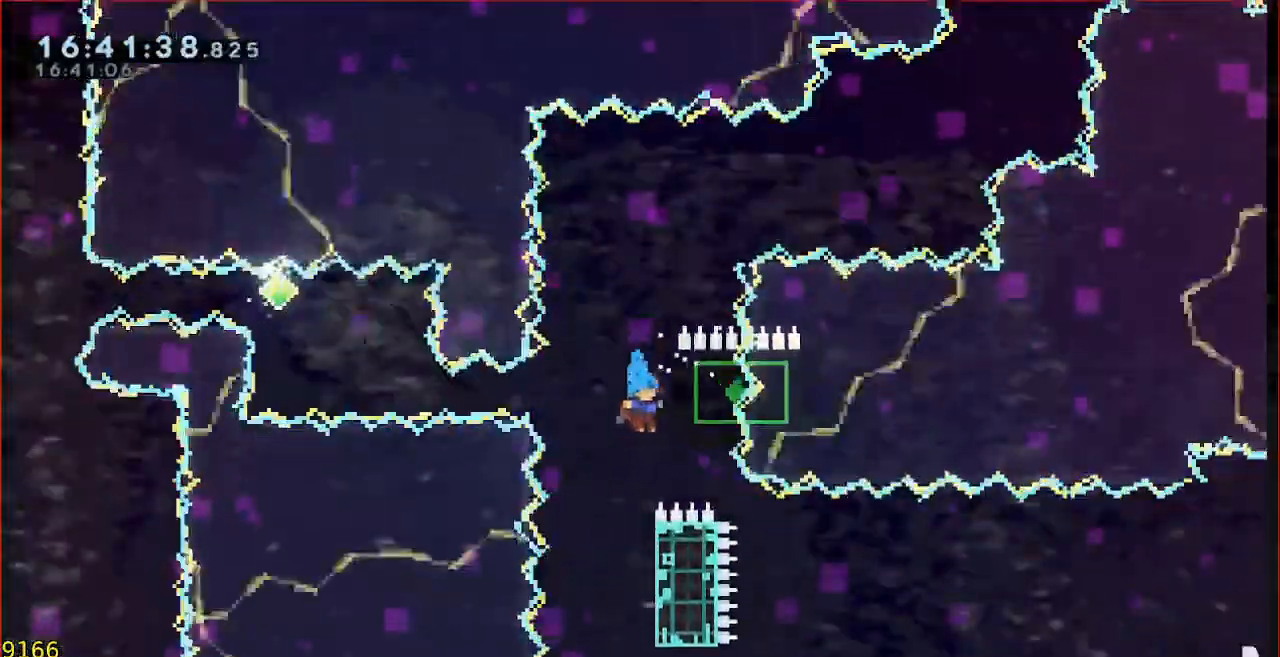
{"buttons": [], "left_stick": "up", "events": [[100, "left_stick", "up-right"], [267, "left_stick", "up"]]}
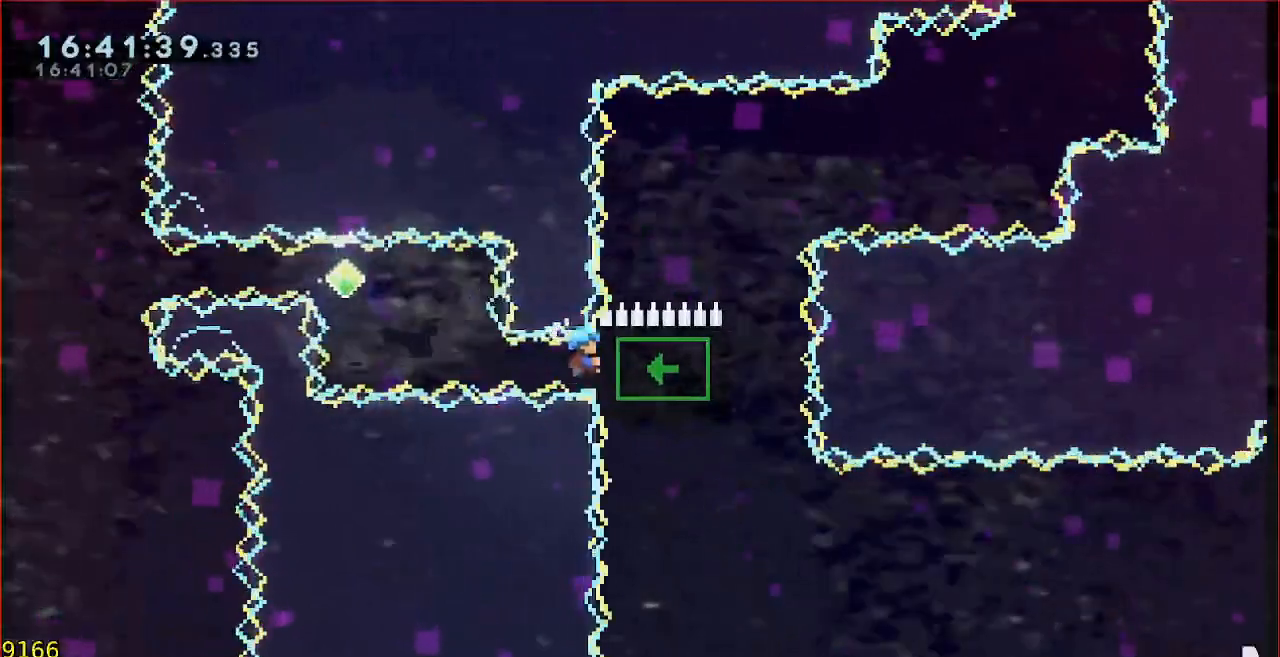
{"buttons": ["A"], "left_stick": "left", "events": [[33, "left_stick", "center"], [500, "A", "down"], [500, "left_stick", "left"]]}
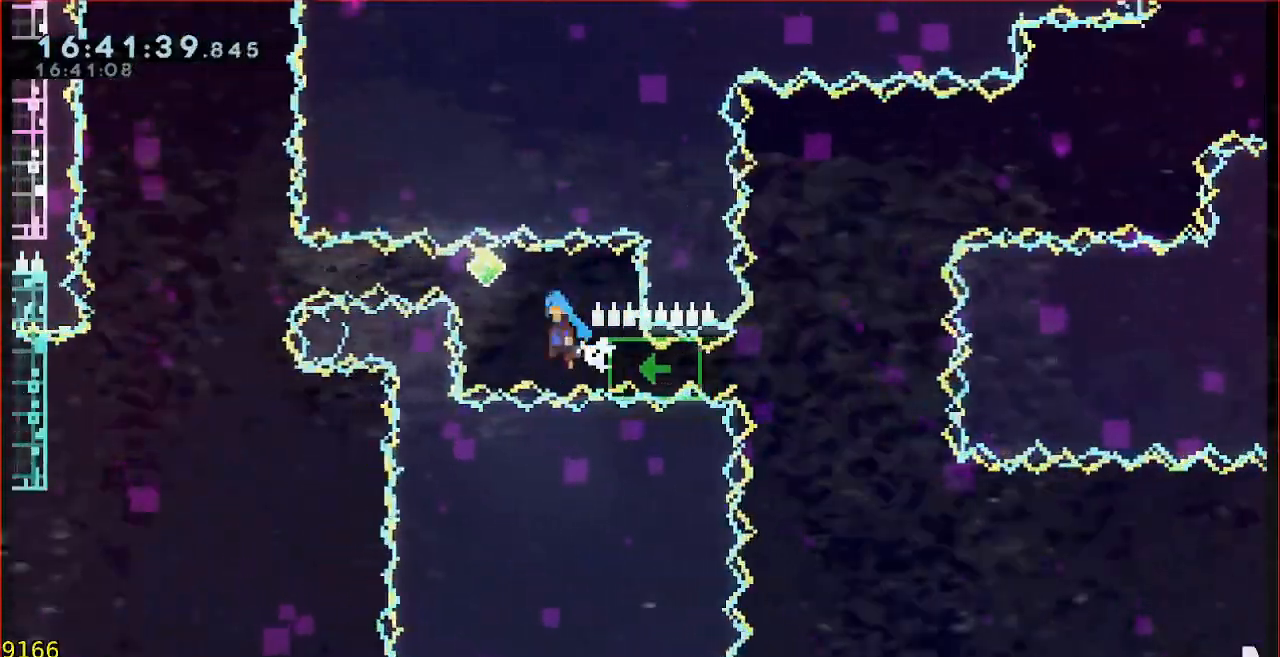
{"buttons": ["L3"], "left_stick": "left", "events": [[100, "L3", "down"], [167, "A", "up"], [233, "B", "down"], [500, "B", "up"]]}
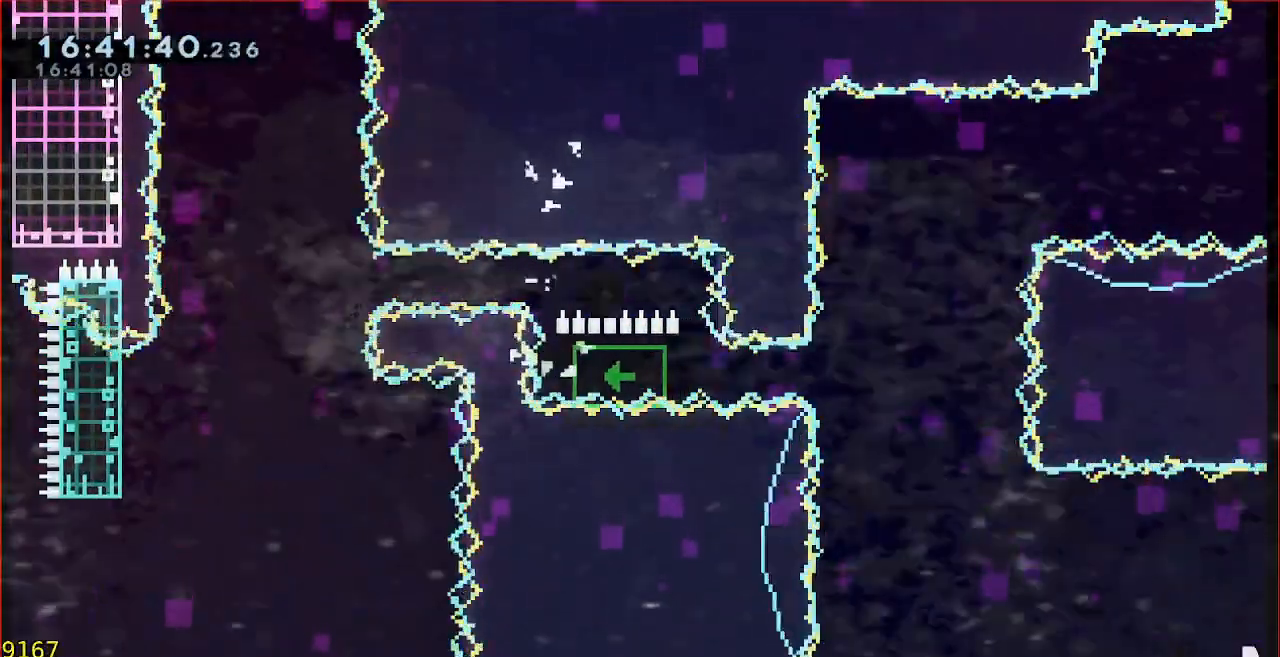
{"buttons": [], "left_stick": "center", "events": [[33, "L3", "up"], [100, "left_stick", "center"], [200, "A", "down"], [267, "A", "up"], [367, "A", "down"], [467, "A", "up"]]}
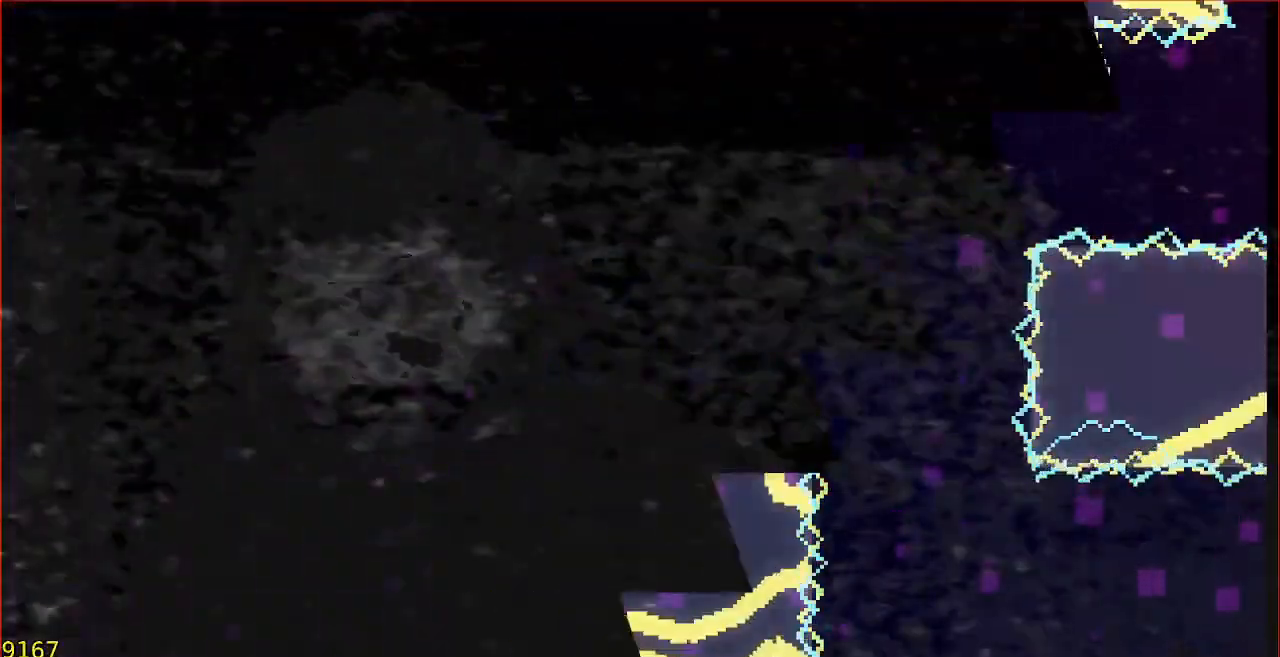
{"buttons": [], "left_stick": "center", "events": []}
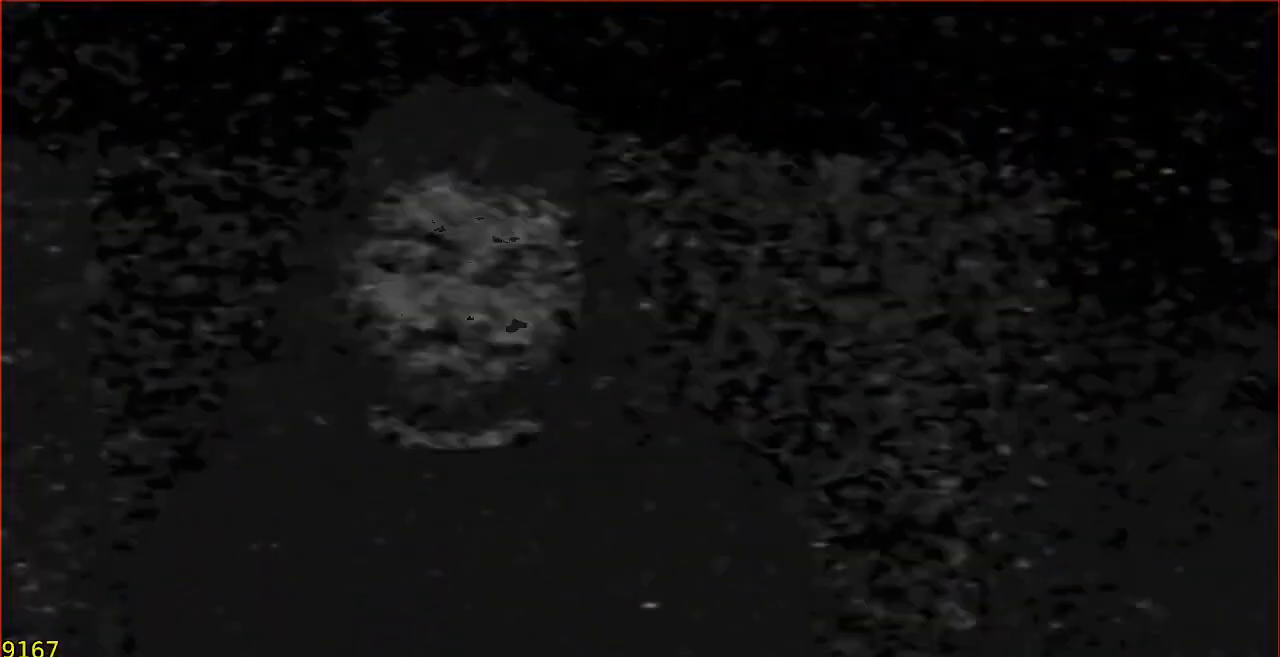
{"buttons": [], "left_stick": "center", "events": []}
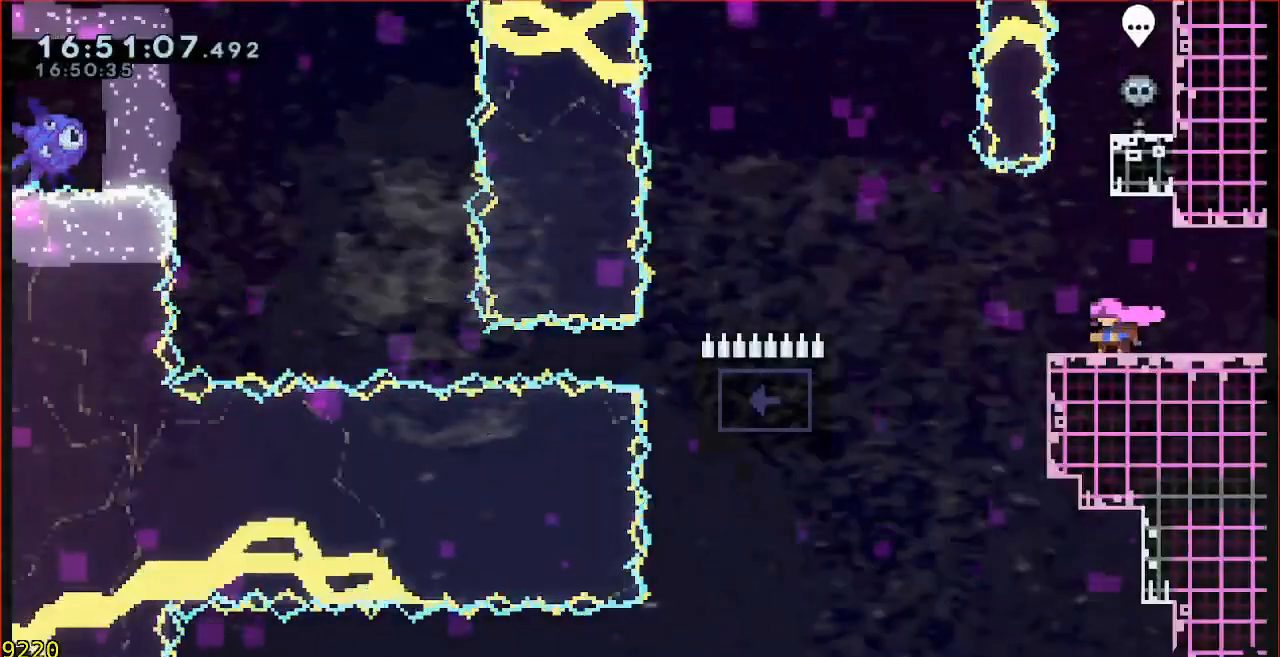
{"buttons": [], "left_stick": "left", "events": [[67, "left_stick", "left"], [200, "A", "down"], [300, "A", "up"]]}
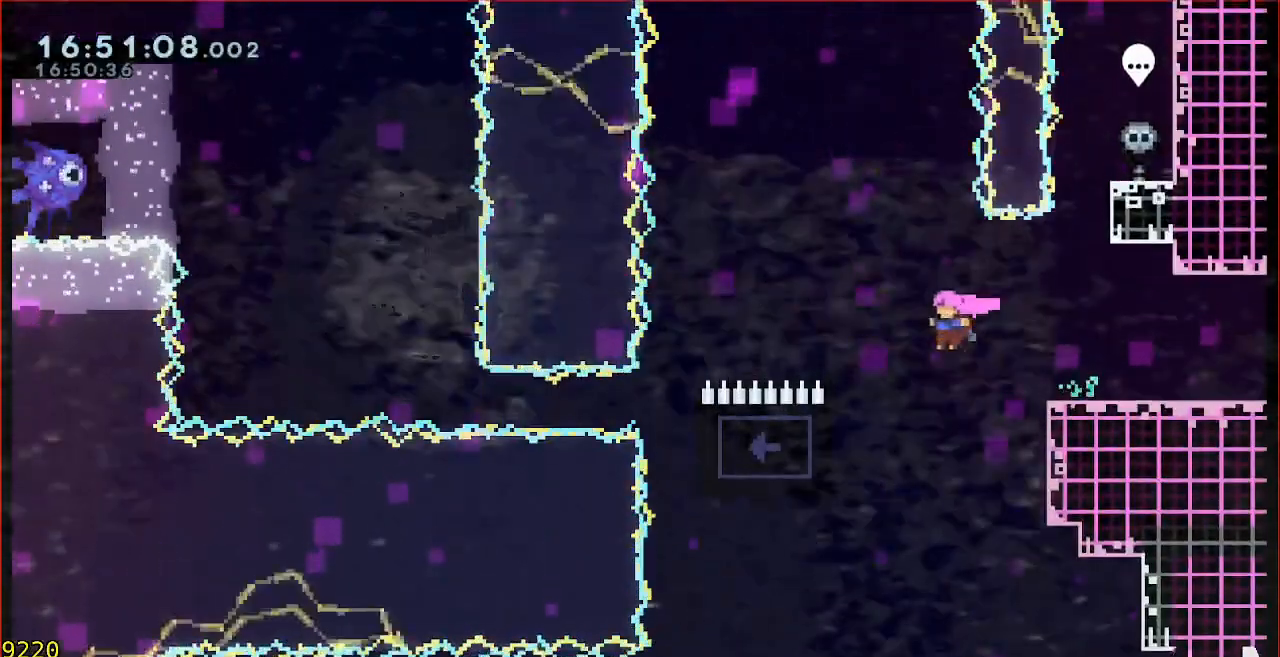
{"buttons": [], "left_stick": "up", "events": [[267, "left_stick", "up-left"], [417, "left_stick", "up"]]}
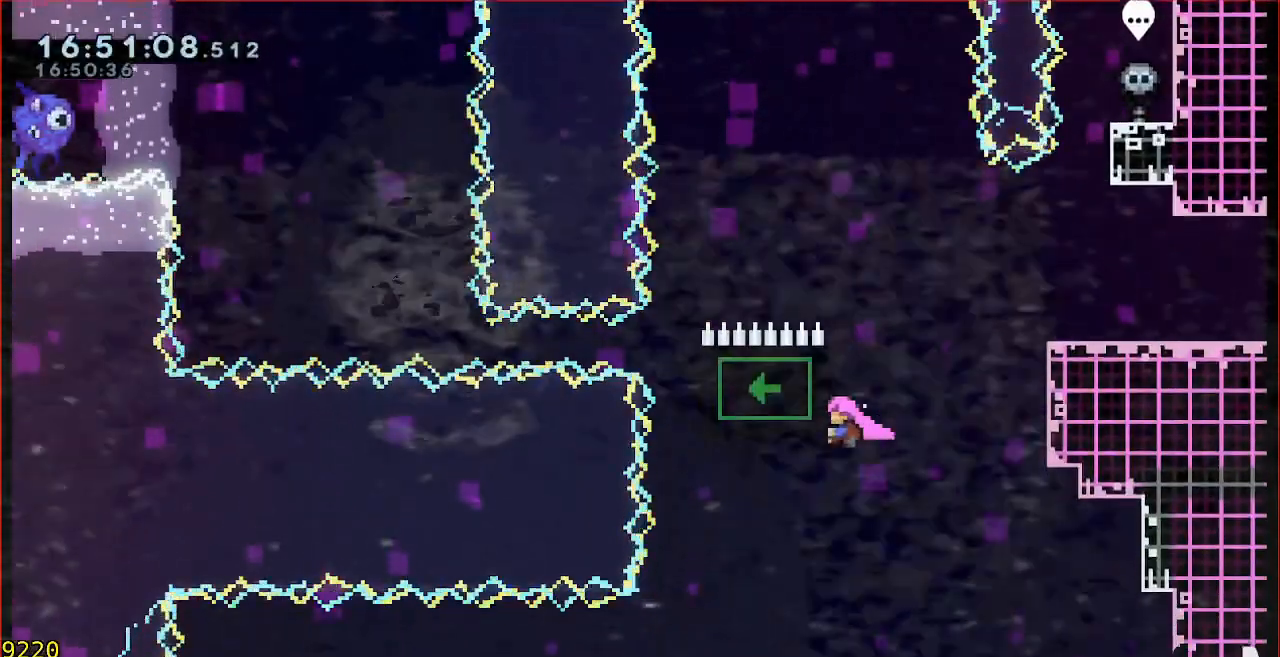
{"buttons": [], "left_stick": "up", "events": []}
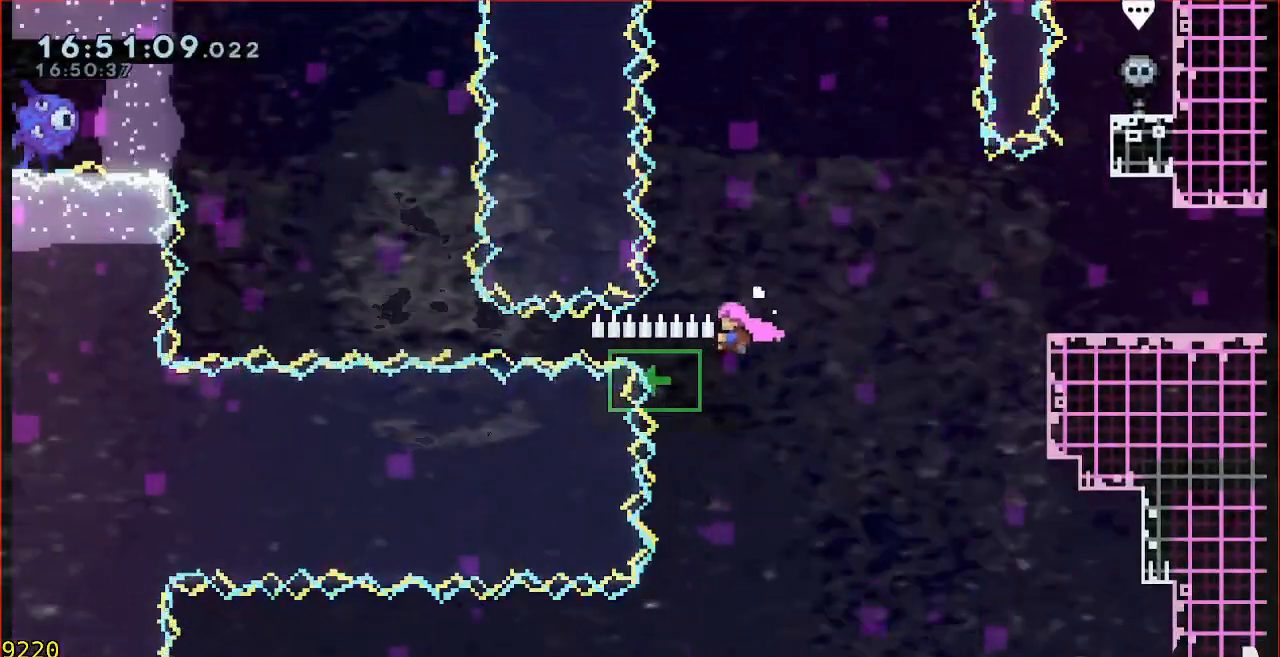
{"buttons": [], "left_stick": "up-left", "events": [[267, "left_stick", "center"], [467, "left_stick", "up-left"]]}
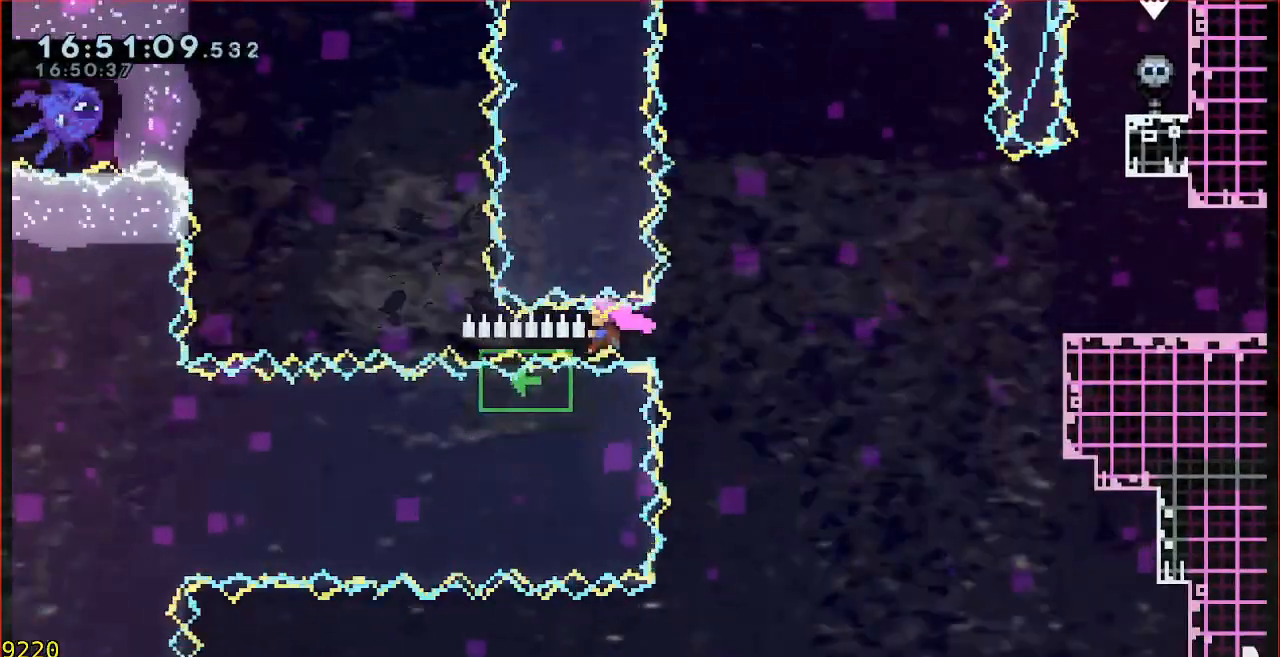
{"buttons": ["A"], "left_stick": "up-left", "events": [[400, "A", "down"]]}
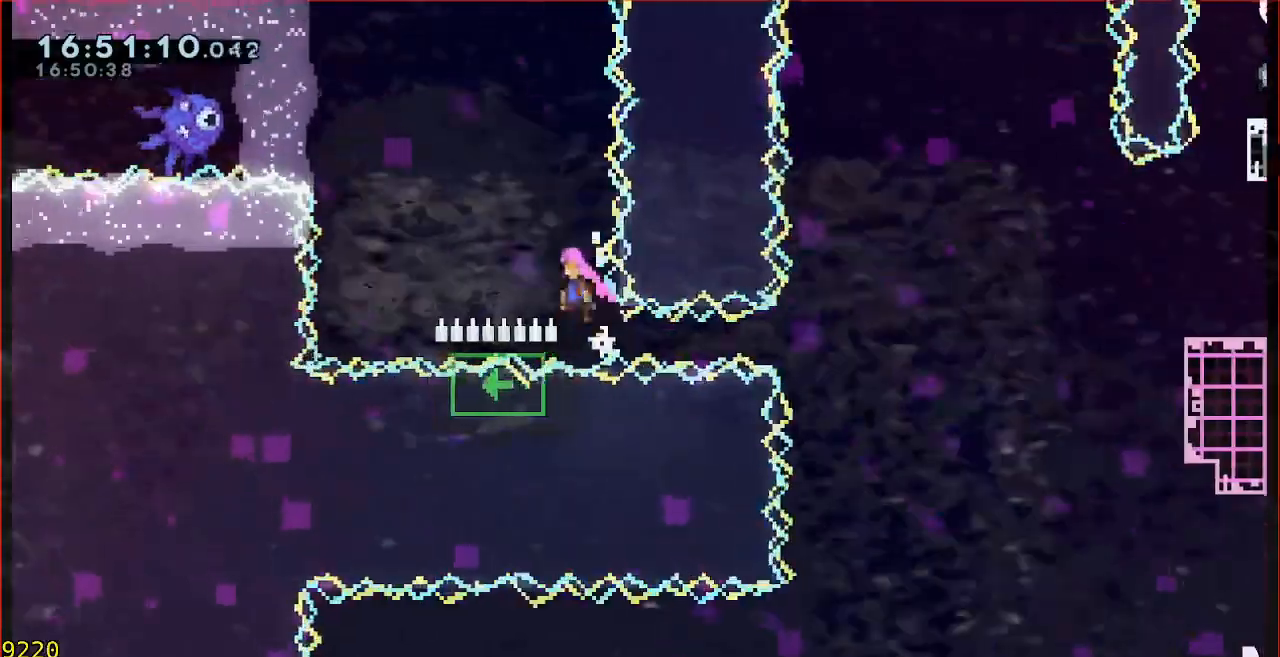
{"buttons": ["B"], "left_stick": "up-left", "events": [[33, "A", "up"], [100, "B", "down"], [300, "B", "up"], [400, "B", "down"]]}
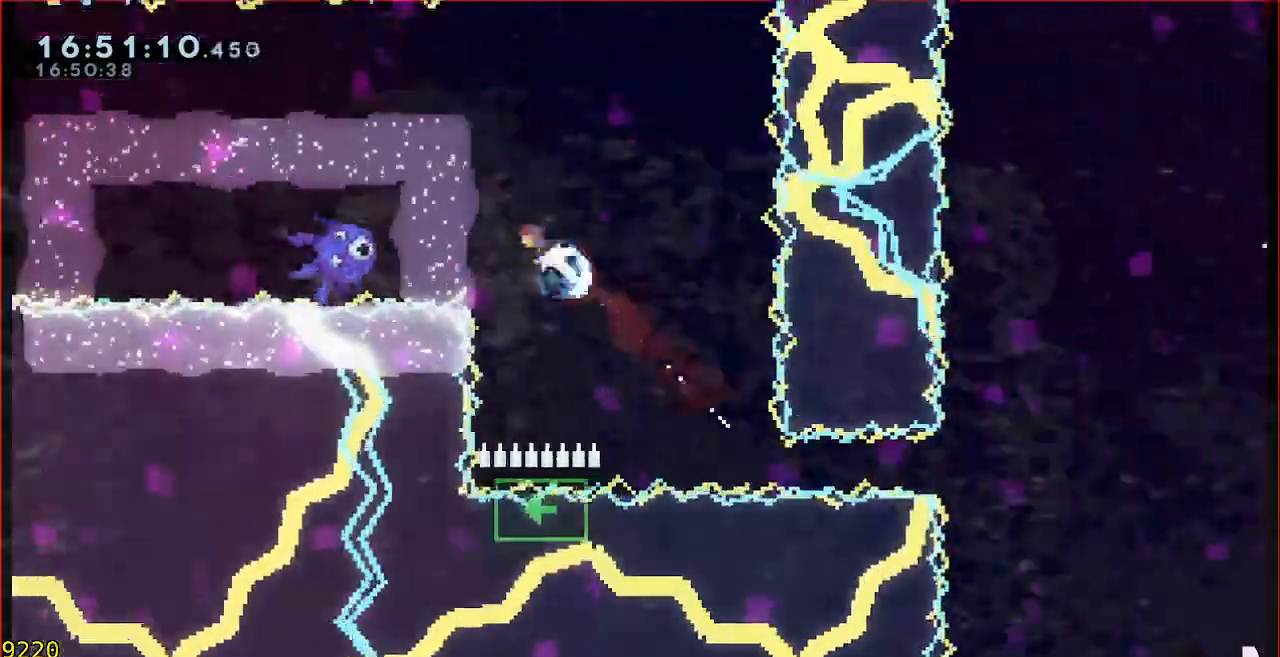
{"buttons": ["A"], "left_stick": "left", "events": [[100, "B", "up"], [133, "left_stick", "left"], [200, "A", "down"]]}
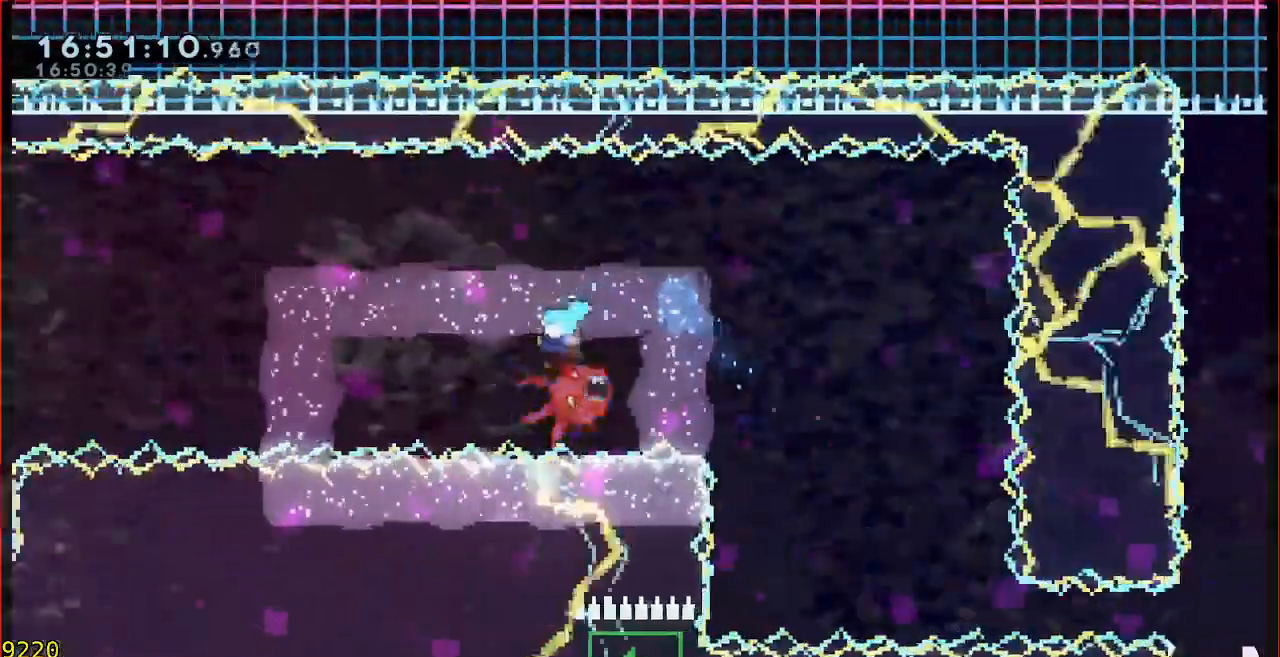
{"buttons": ["A"], "left_stick": "left", "events": []}
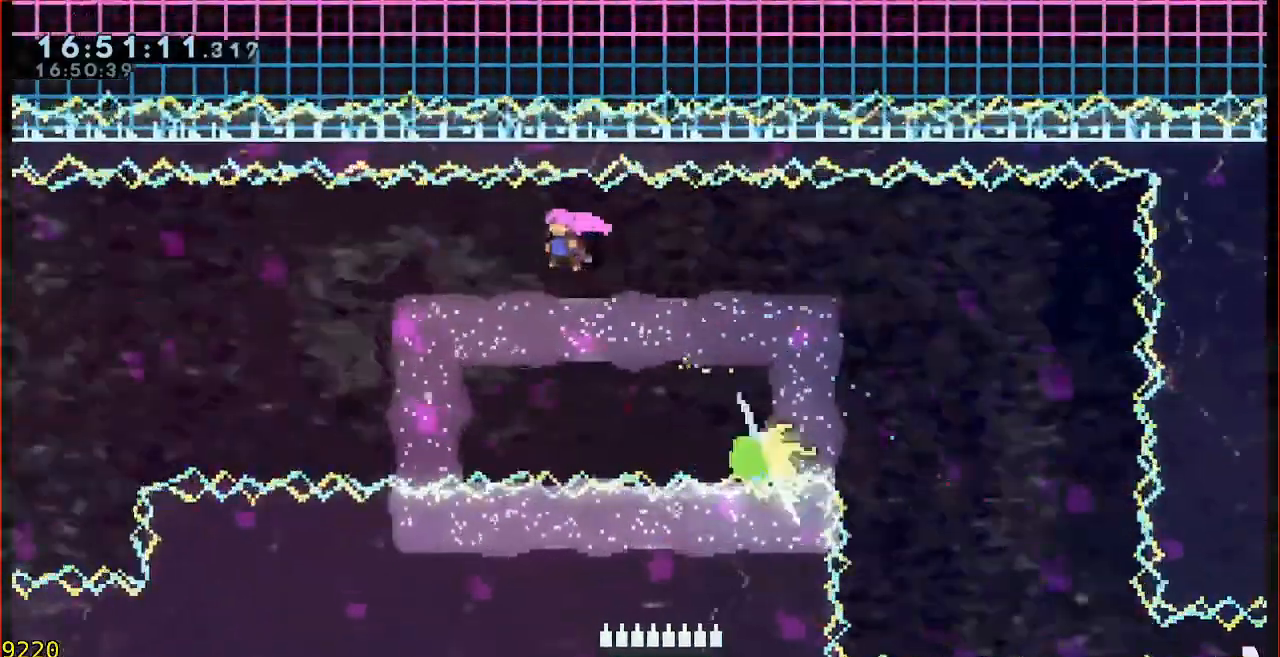
{"buttons": ["B"], "left_stick": "up", "events": [[133, "left_stick", "up-left"], [233, "A", "up"], [250, "left_stick", "up"], [467, "B", "down"]]}
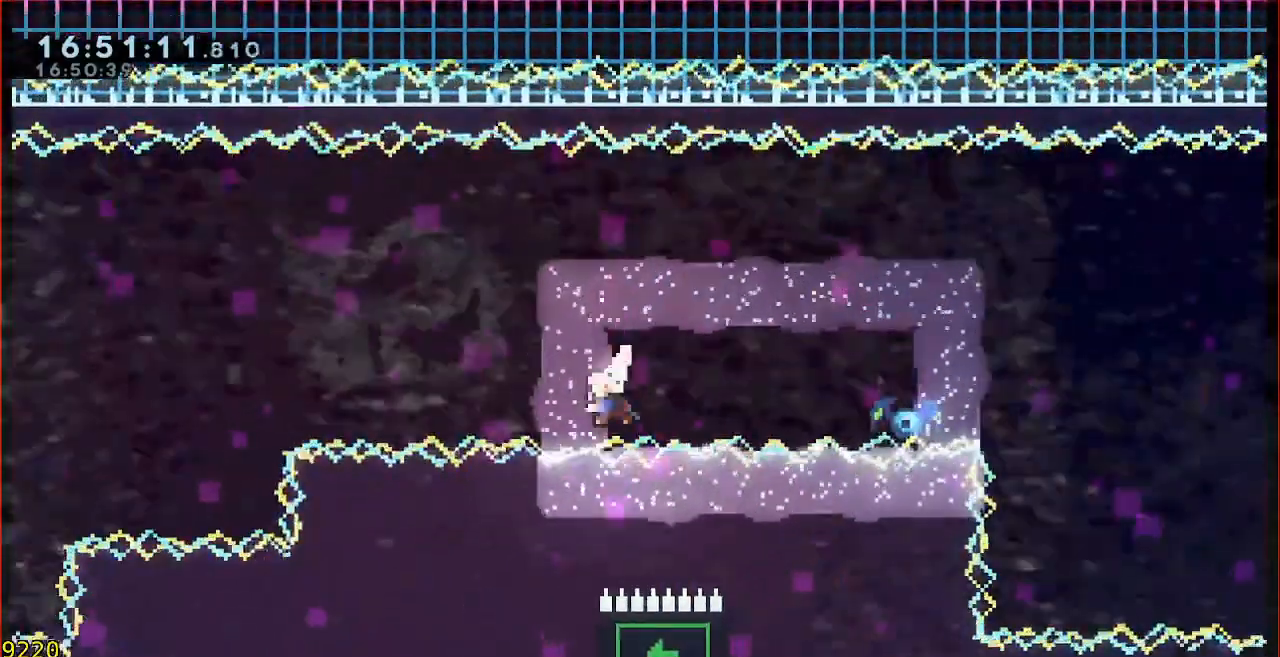
{"buttons": [], "left_stick": "center", "events": [[100, "B", "up"], [100, "left_stick", "center"]]}
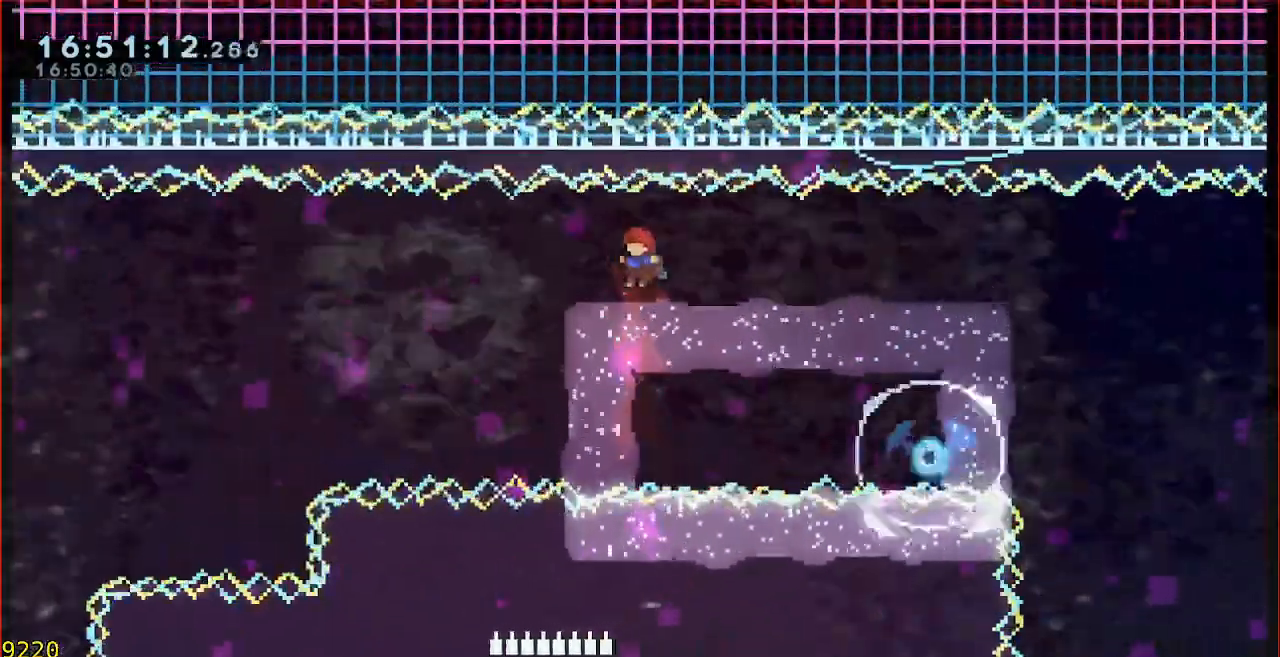
{"buttons": [], "left_stick": "left", "events": [[233, "left_stick", "right"], [300, "B", "down"], [333, "L3", "down"], [467, "B", "up"], [467, "L3", "up"], [500, "left_stick", "left"]]}
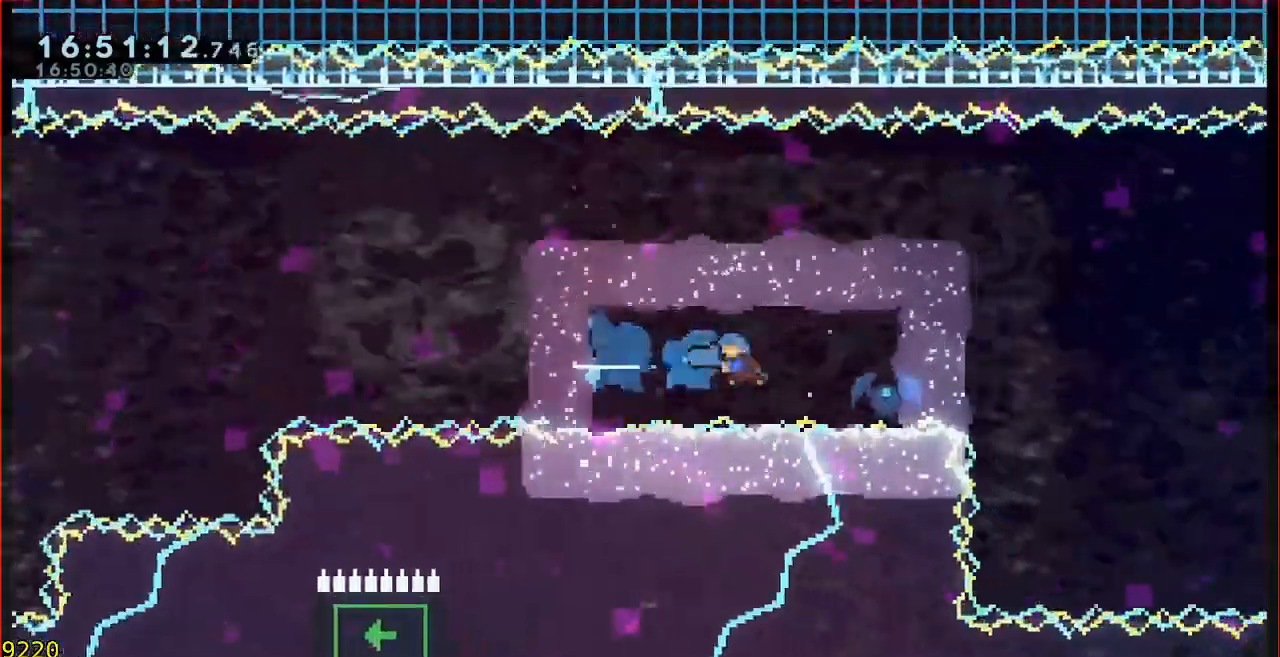
{"buttons": ["L3"], "left_stick": "left", "events": [[33, "L3", "down"]]}
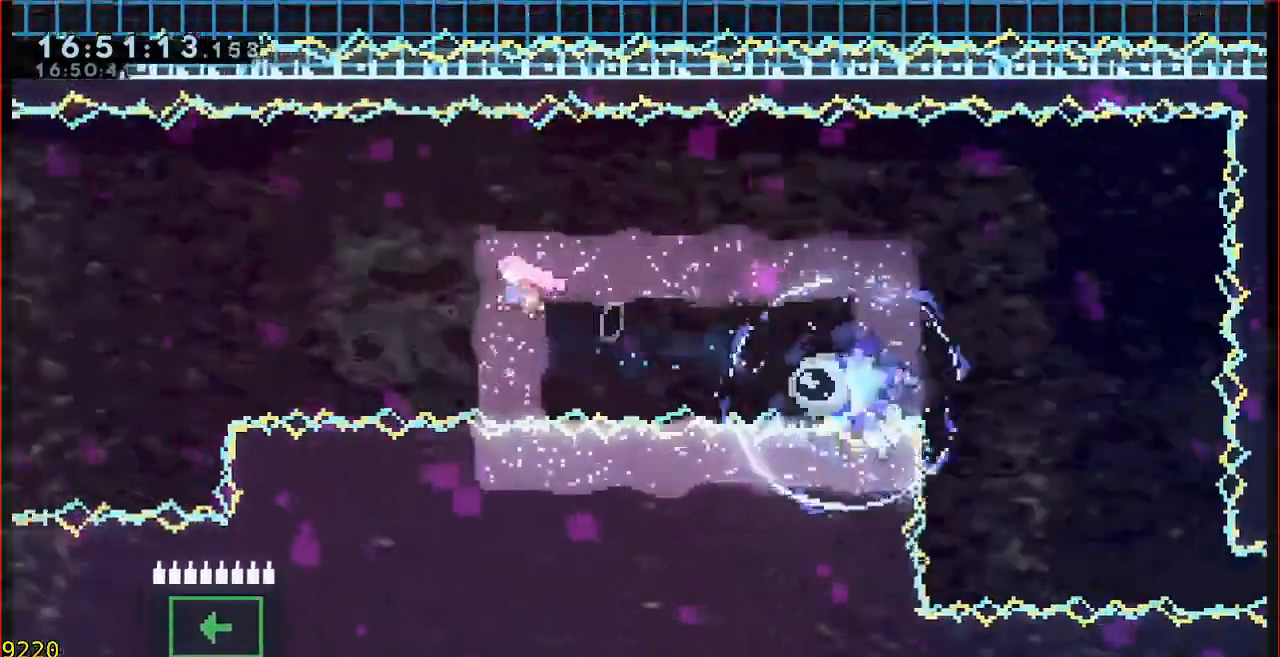
{"buttons": ["L3"], "left_stick": "left", "events": []}
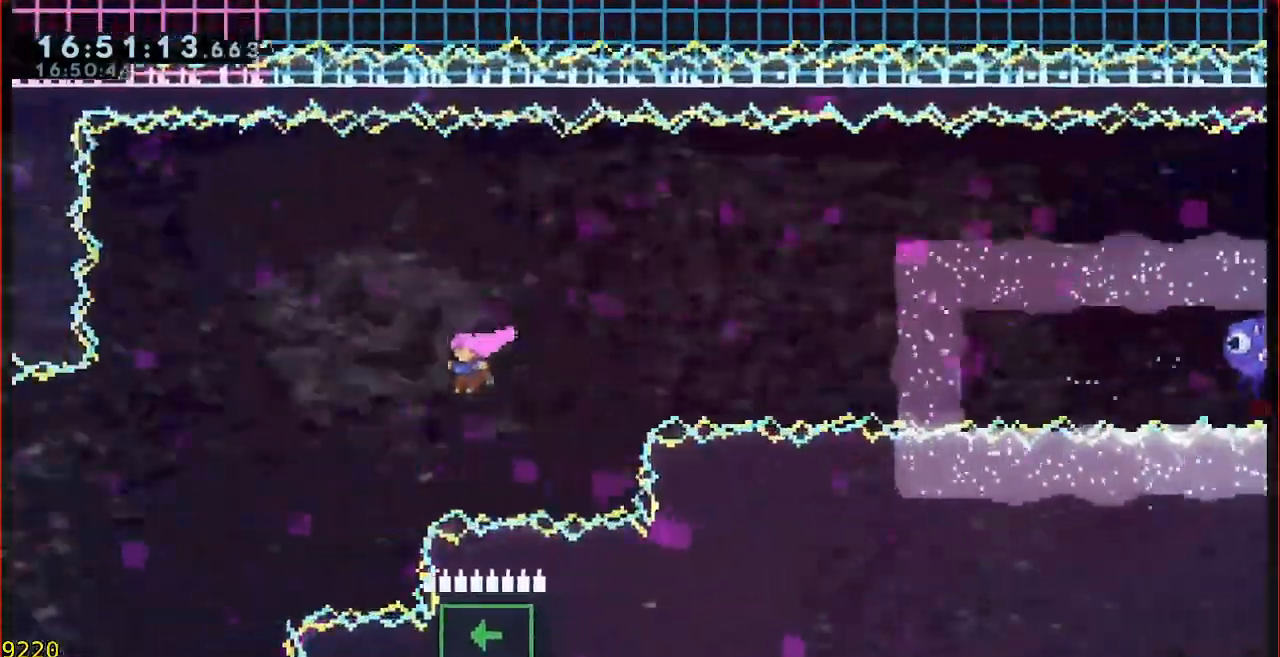
{"buttons": [], "left_stick": "left", "events": [[500, "L3", "up"]]}